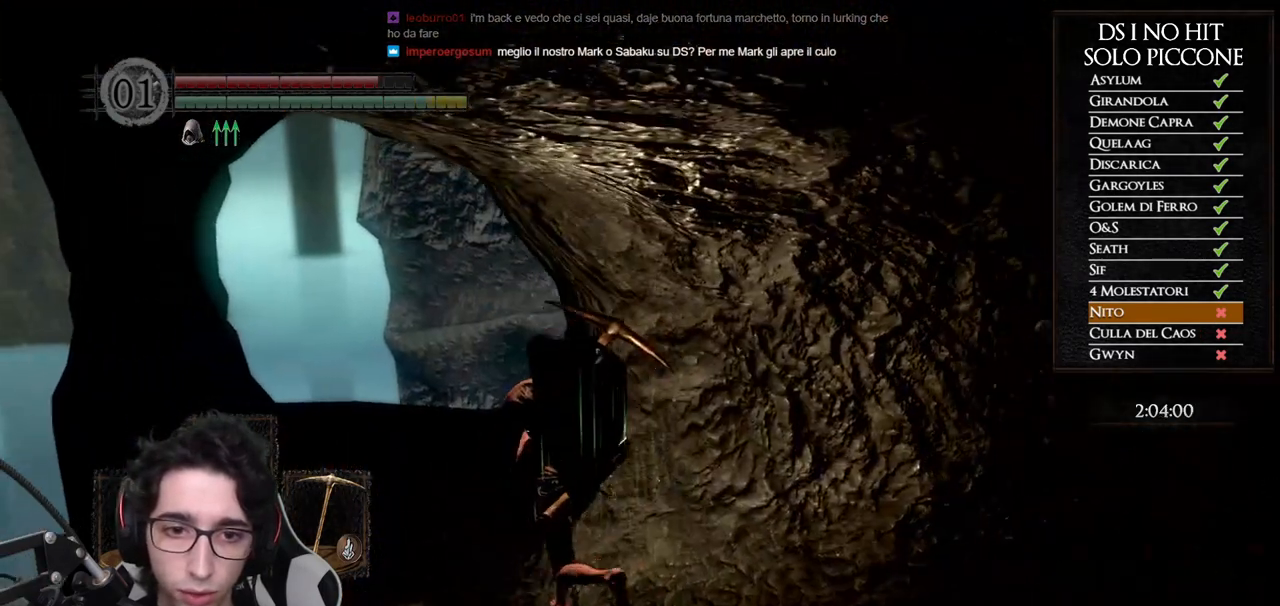
Gameplay with a controller (Xbox layout); each line is a JSON object with the inputs held at the frame after it (dt_ms = milliseconds from this image to that frame). "events" lists button and stick changes between this image and that frame as [ms after this image, input, new state], when the widget could be followed in between.
{"dt_ms": 500, "buttons": ["B"], "left_stick": "up", "right_stick": "center", "events": [[250, "left_stick", "up"]]}
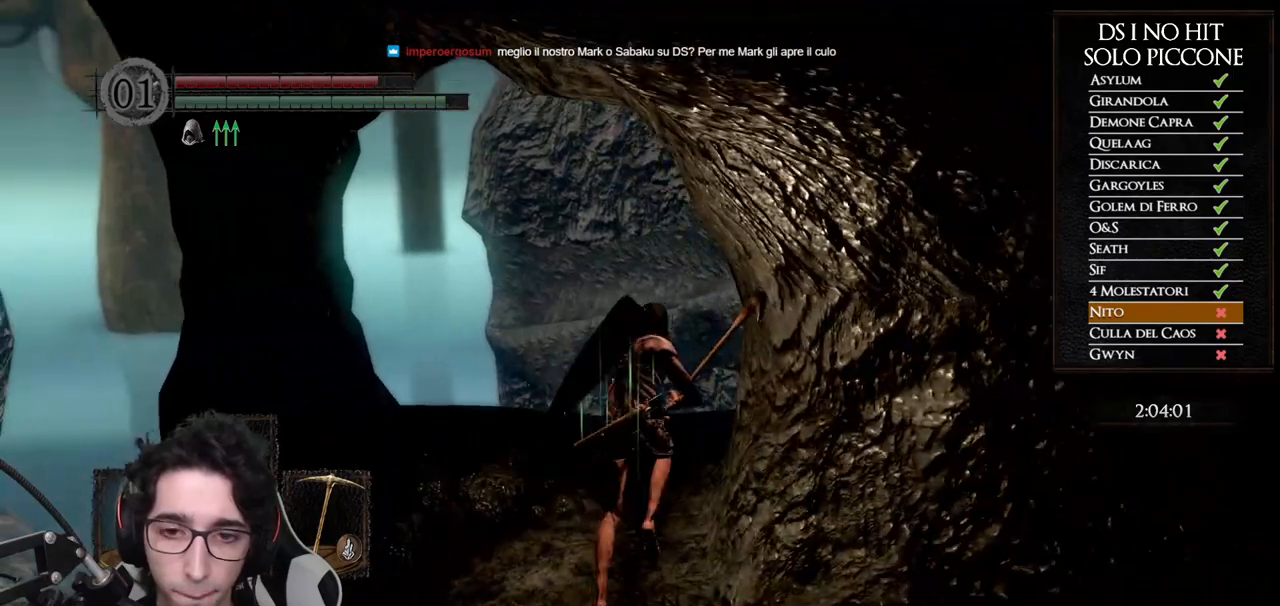
{"dt_ms": 500, "buttons": [], "left_stick": "up", "right_stick": "right", "events": [[50, "B", "up"], [167, "right_stick", "right"]]}
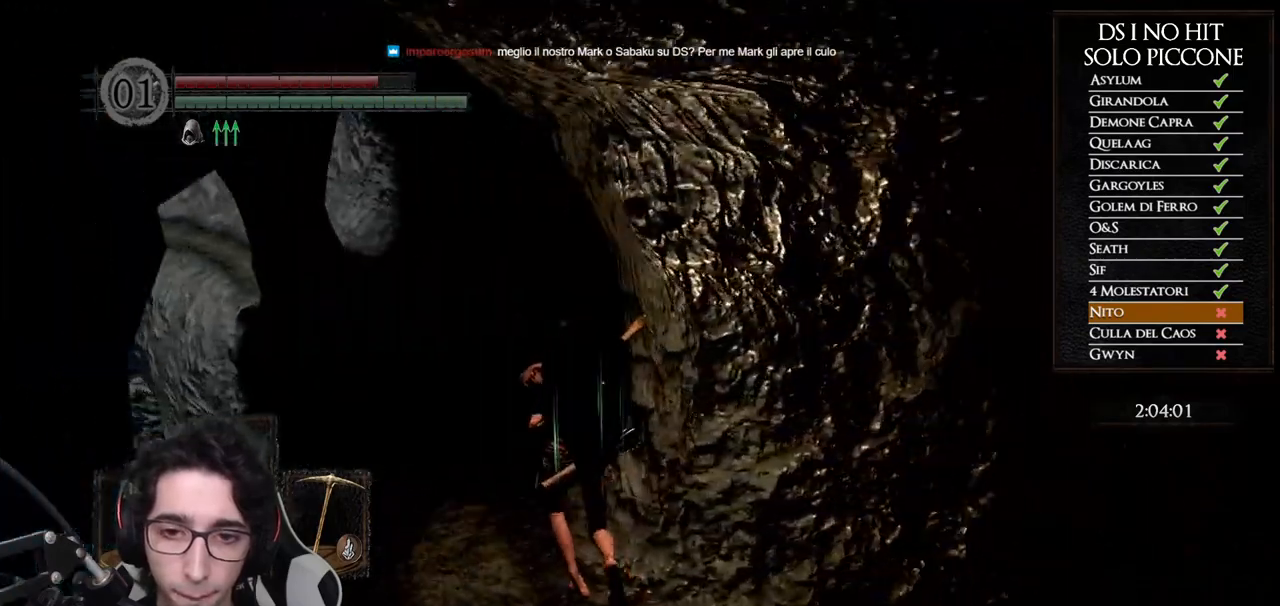
{"dt_ms": 500, "buttons": ["B"], "left_stick": "up", "right_stick": "center", "events": [[33, "right_stick", "center"], [117, "B", "down"]]}
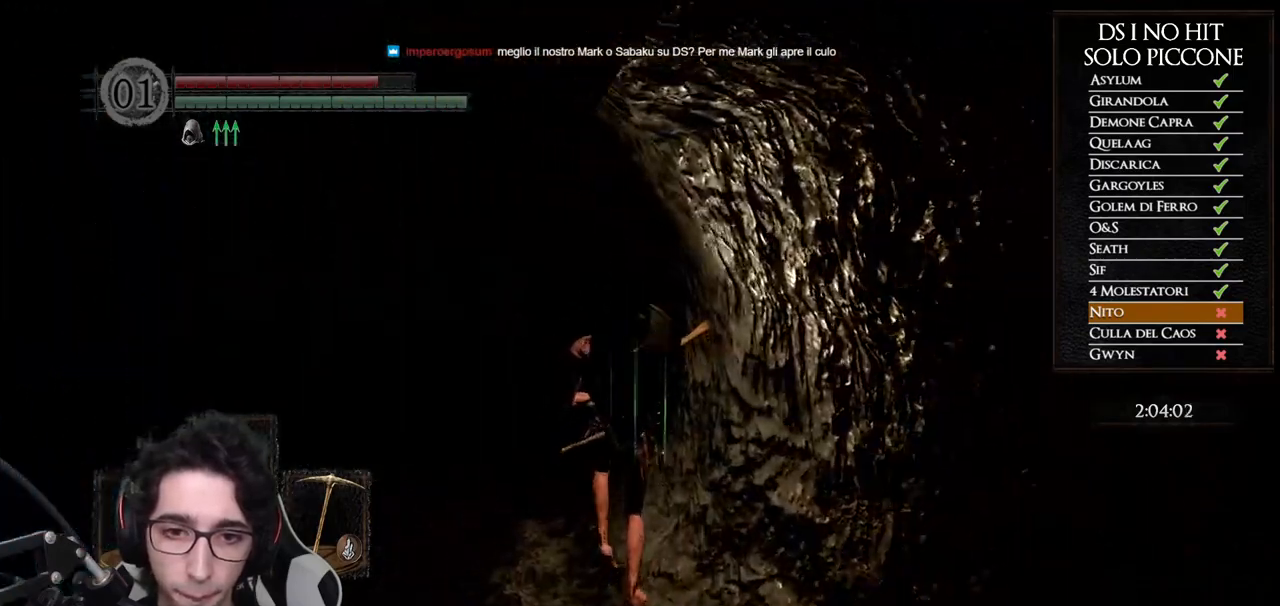
{"dt_ms": 500, "buttons": ["B"], "left_stick": "up", "right_stick": "center", "events": []}
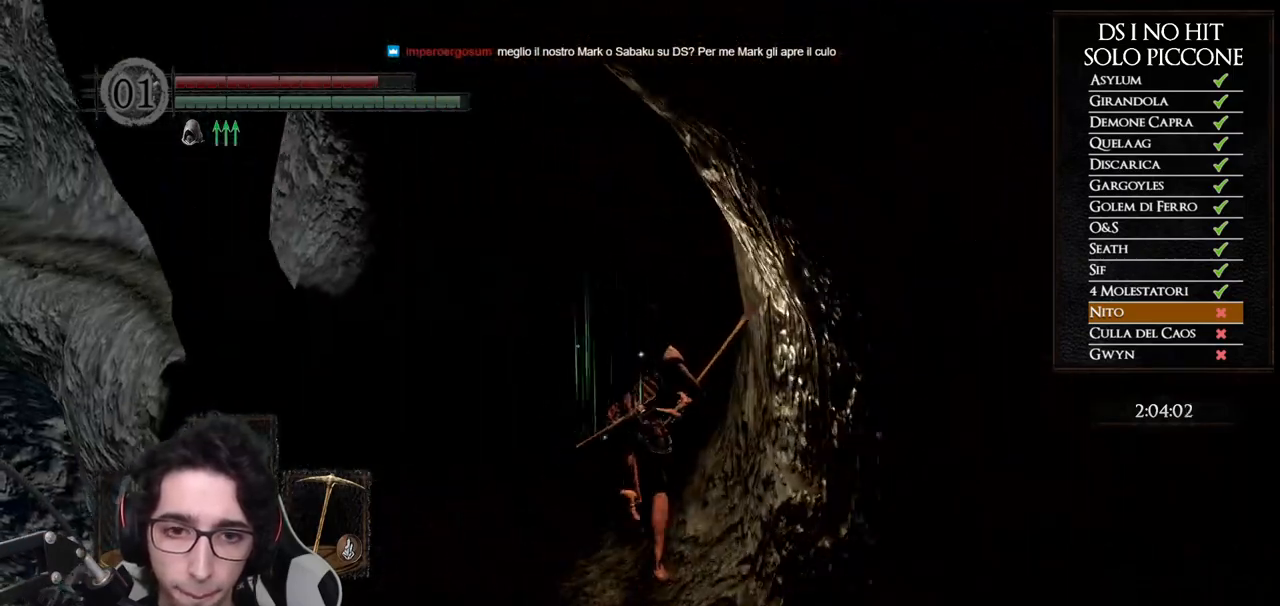
{"dt_ms": 500, "buttons": ["B"], "left_stick": "up", "right_stick": "center", "events": []}
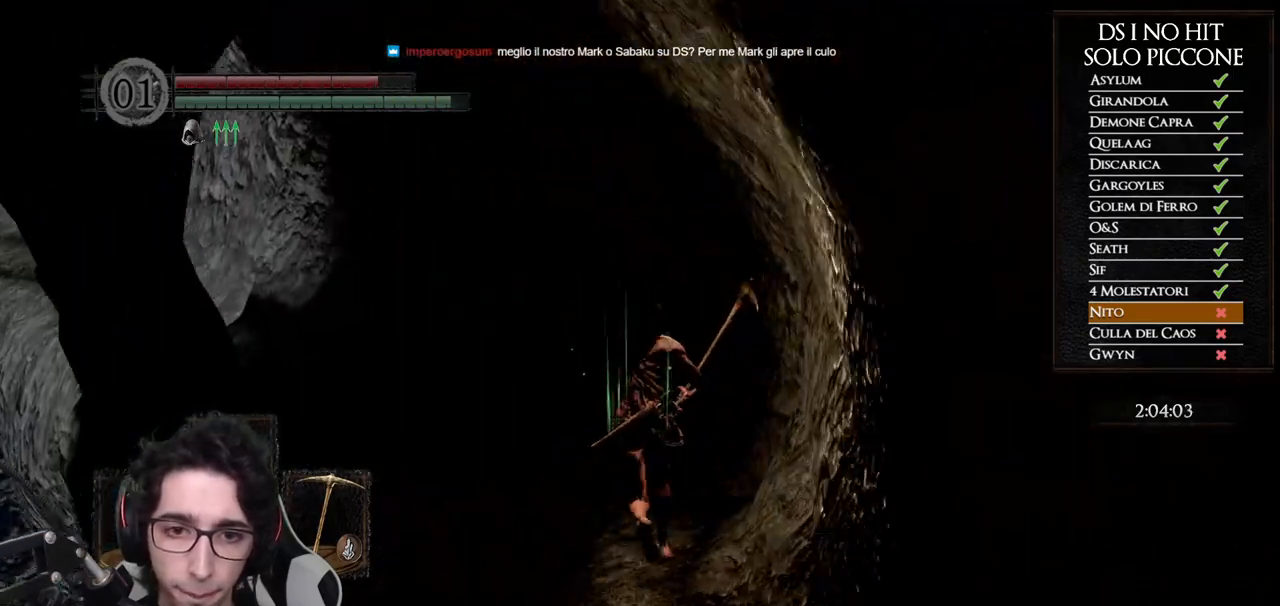
{"dt_ms": 500, "buttons": ["B"], "left_stick": "up", "right_stick": "center", "events": []}
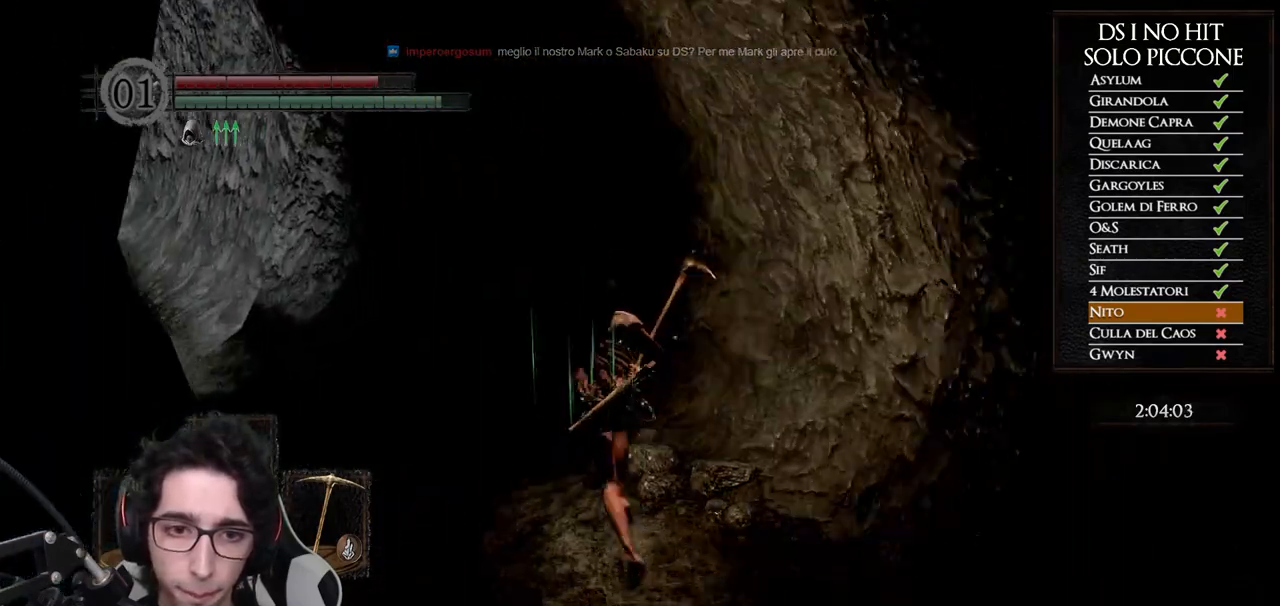
{"dt_ms": 500, "buttons": ["B"], "left_stick": "up-left", "right_stick": "center", "events": [[233, "left_stick", "up-left"]]}
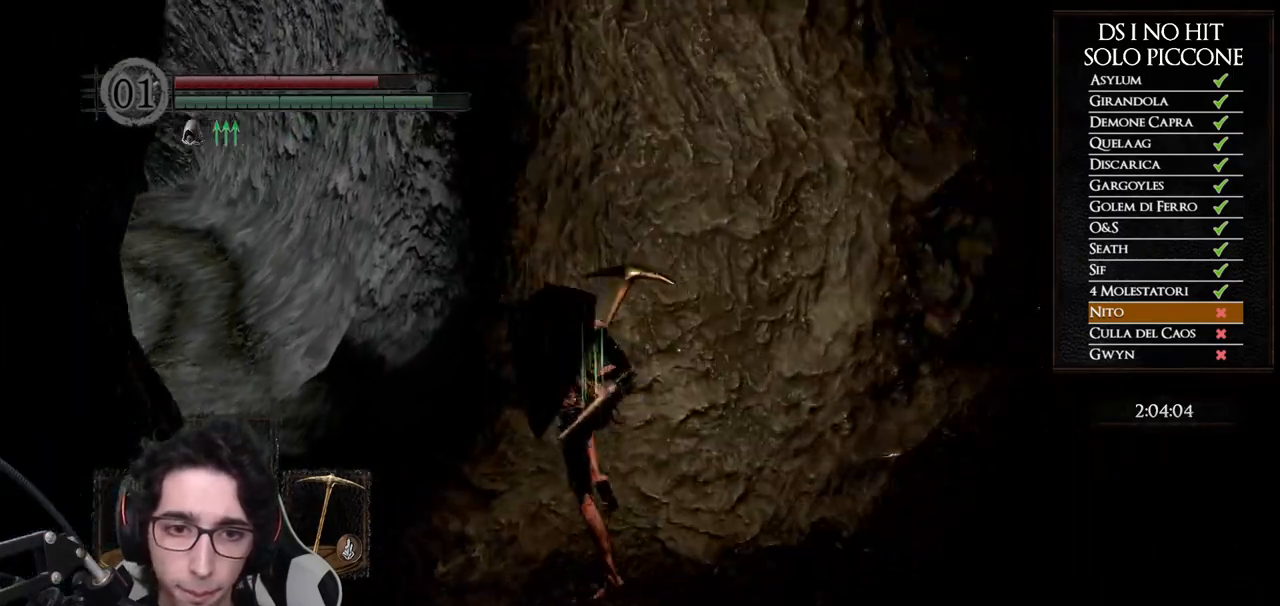
{"dt_ms": 500, "buttons": ["B"], "left_stick": "up-left", "right_stick": "center", "events": []}
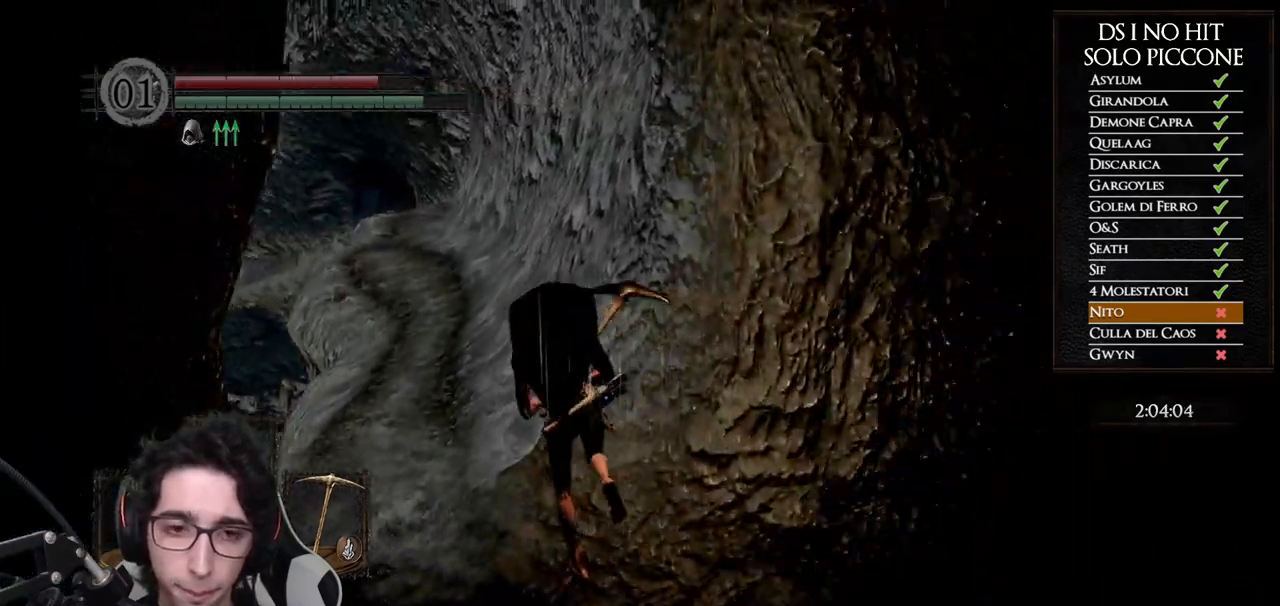
{"dt_ms": 500, "buttons": ["B"], "left_stick": "up", "right_stick": "center", "events": [[200, "left_stick", "up"]]}
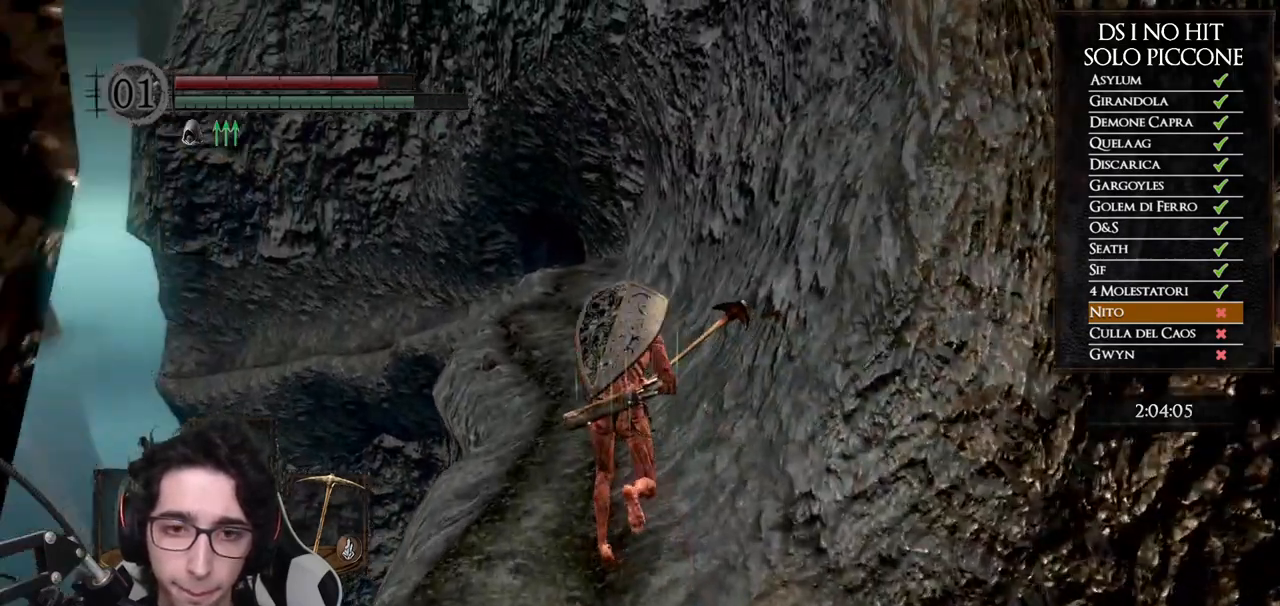
{"dt_ms": 500, "buttons": ["B"], "left_stick": "up", "right_stick": "center", "events": []}
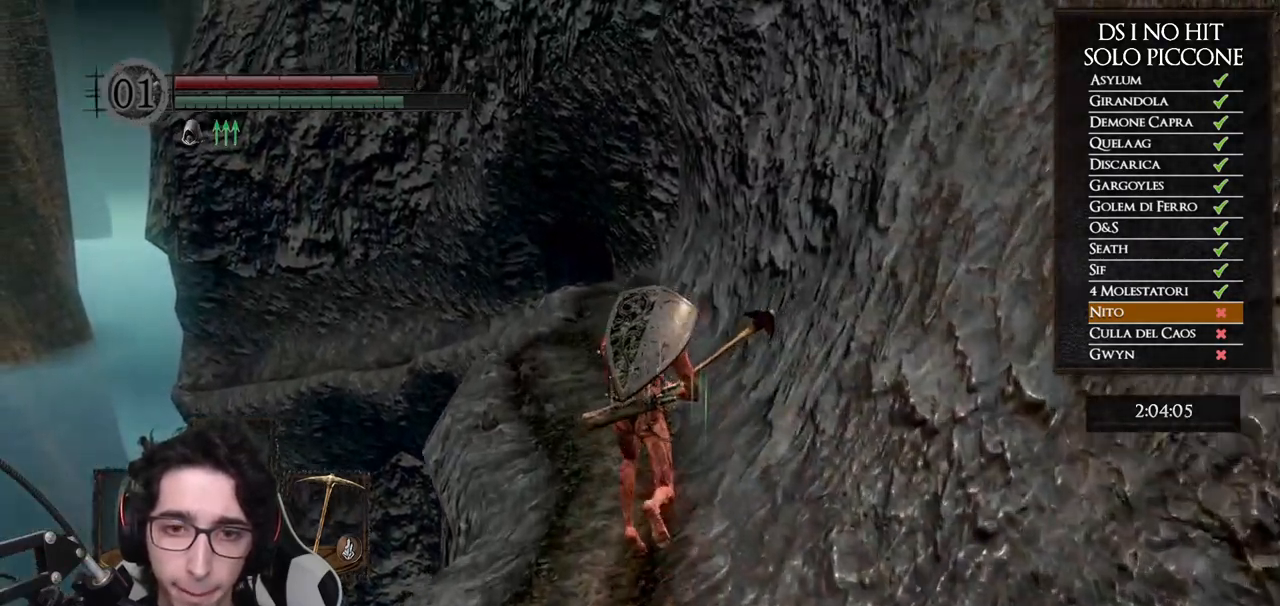
{"dt_ms": 500, "buttons": ["B"], "left_stick": "up", "right_stick": "center", "events": []}
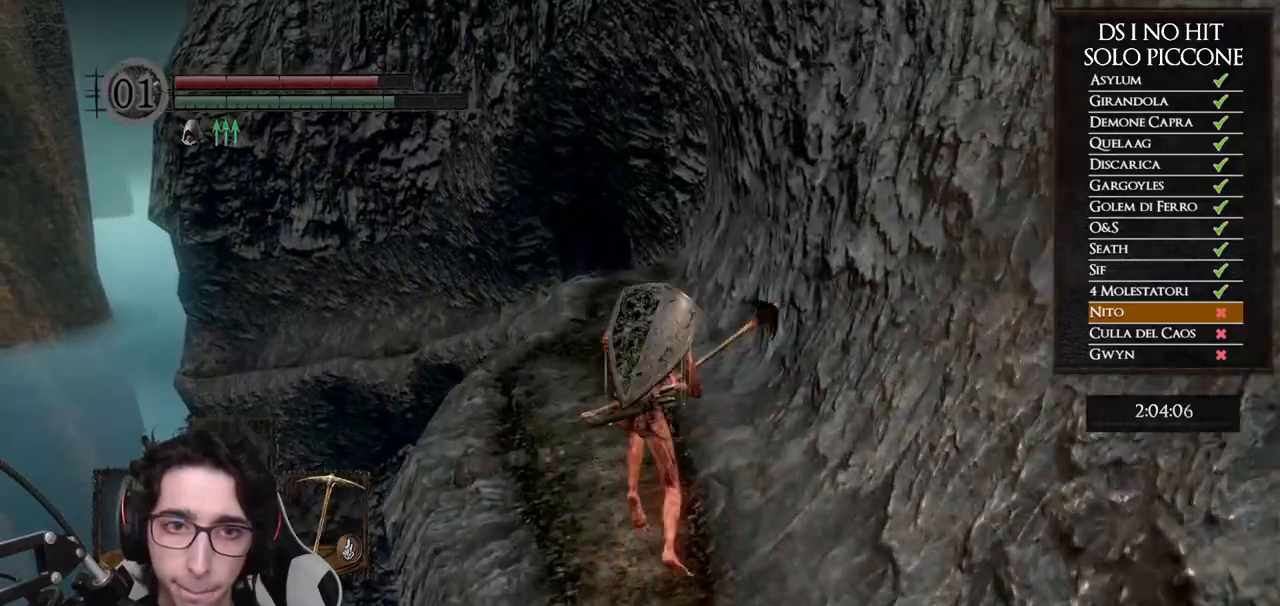
{"dt_ms": 500, "buttons": ["B"], "left_stick": "up", "right_stick": "center", "events": []}
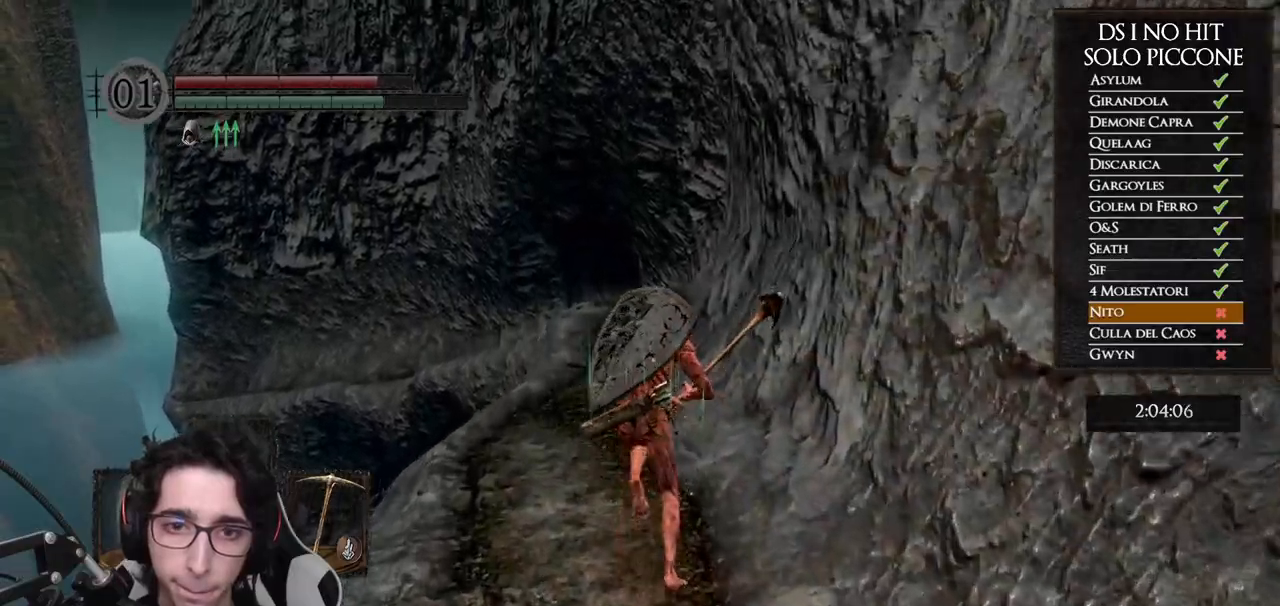
{"dt_ms": 500, "buttons": ["B"], "left_stick": "up", "right_stick": "center", "events": []}
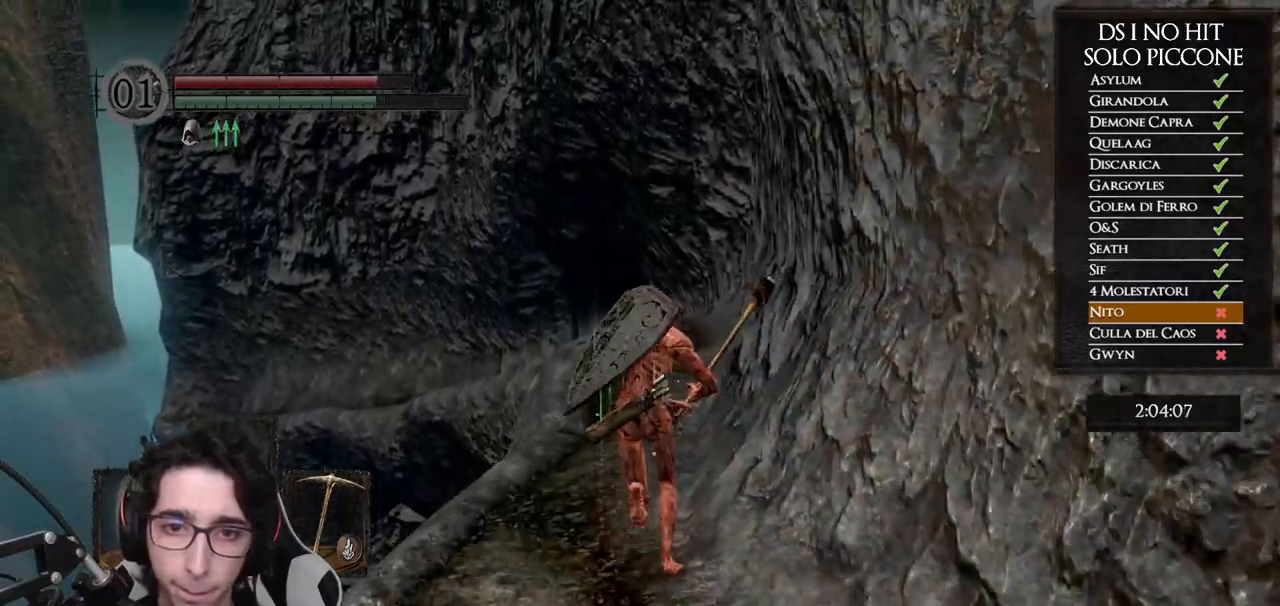
{"dt_ms": 500, "buttons": ["B"], "left_stick": "up", "right_stick": "center", "events": []}
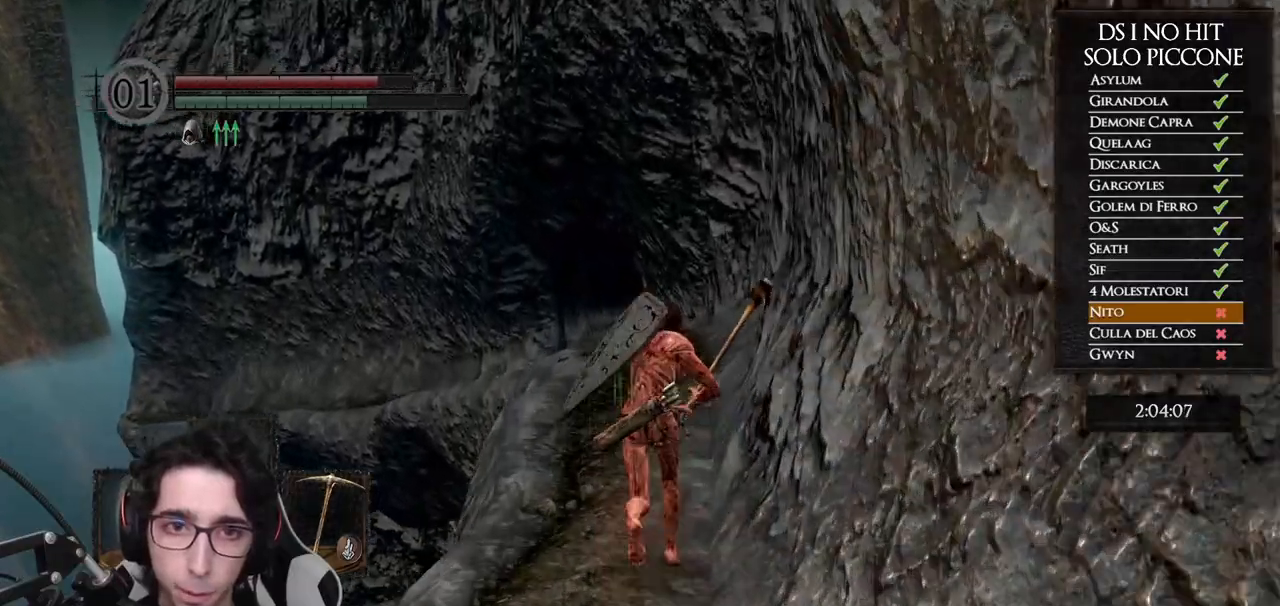
{"dt_ms": 500, "buttons": ["B"], "left_stick": "up", "right_stick": "center", "events": []}
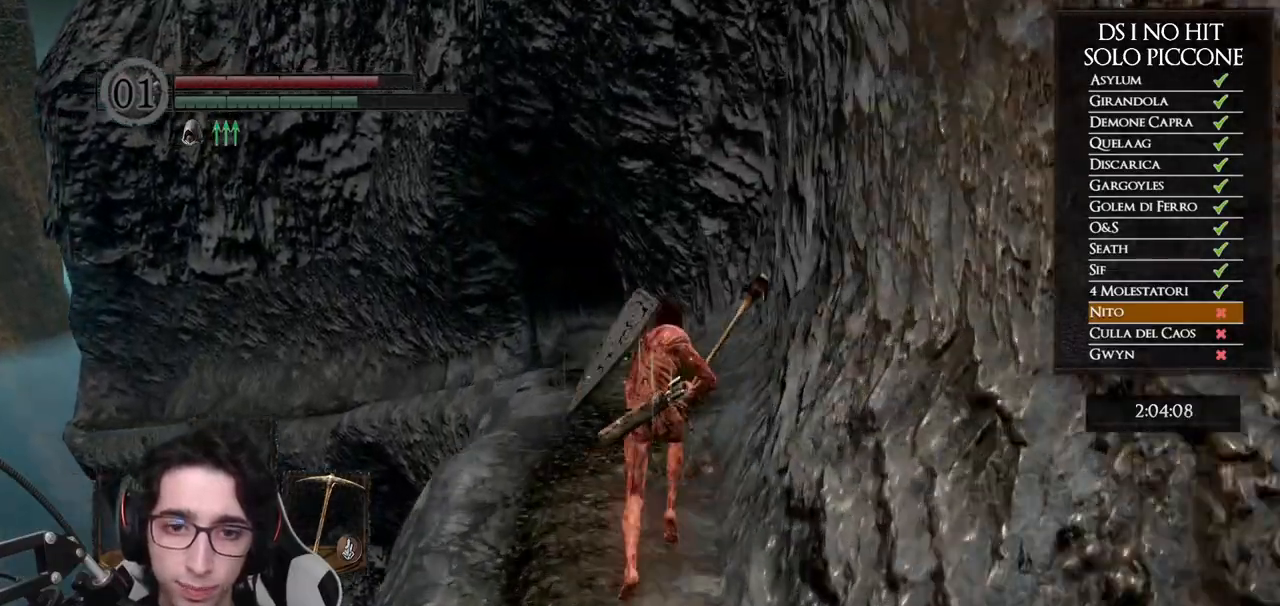
{"dt_ms": 500, "buttons": ["B"], "left_stick": "up", "right_stick": "center", "events": []}
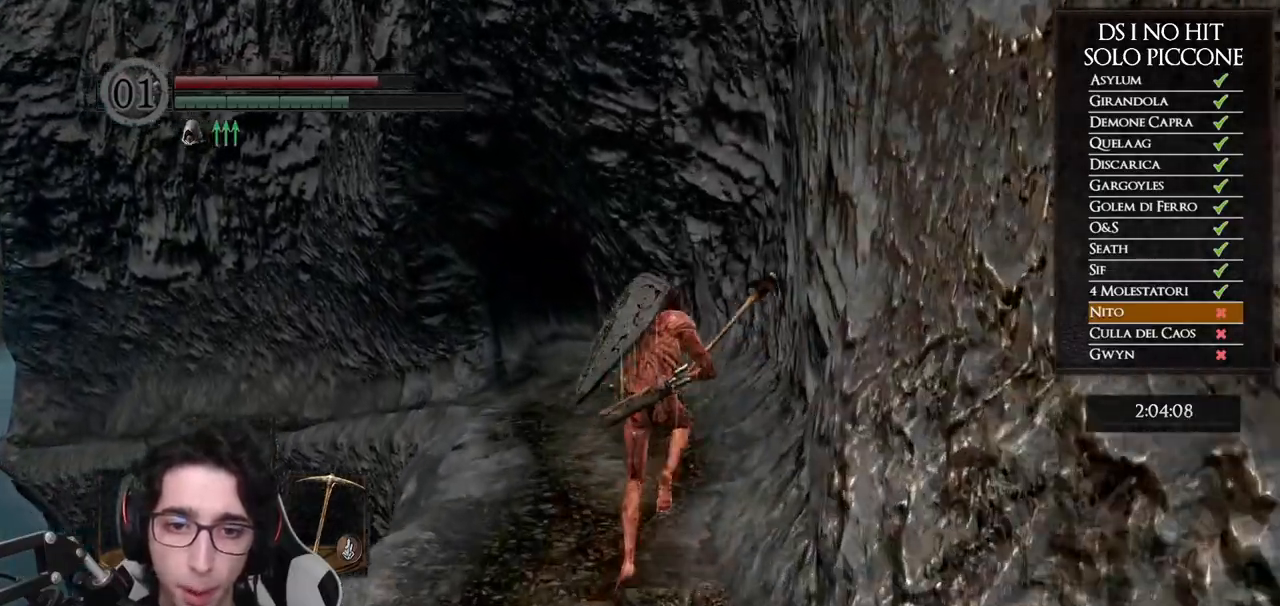
{"dt_ms": 500, "buttons": ["B"], "left_stick": "up", "right_stick": "center", "events": []}
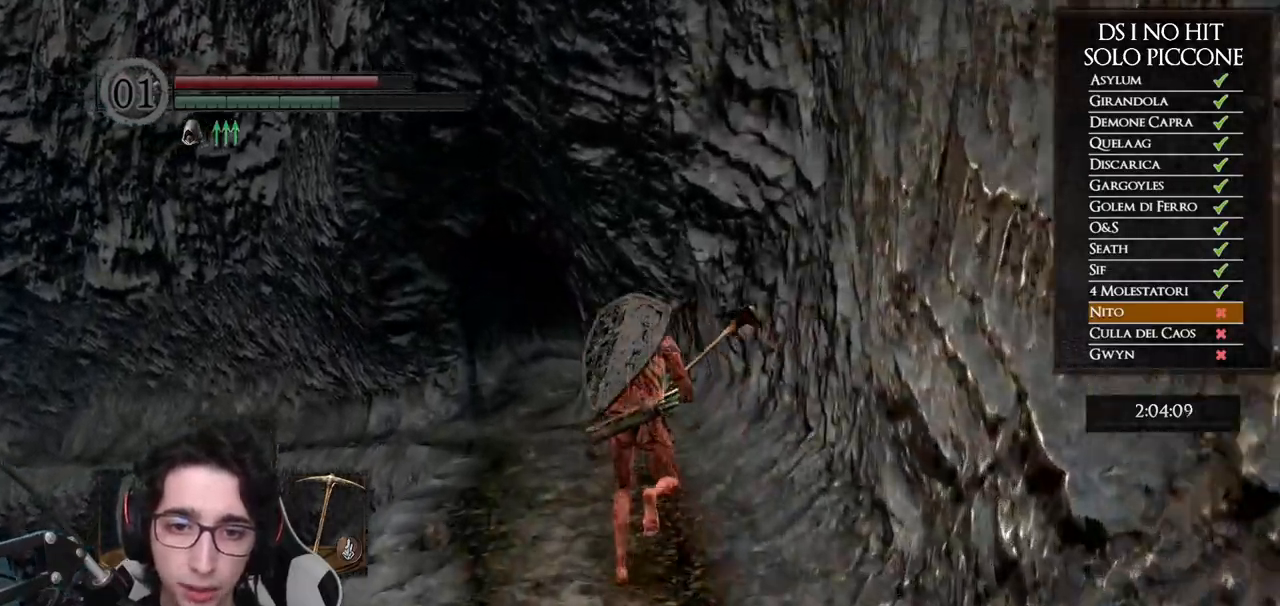
{"dt_ms": 500, "buttons": ["B"], "left_stick": "up", "right_stick": "center", "events": [[17, "DPAD_DOWN", "down"], [167, "DPAD_DOWN", "up"]]}
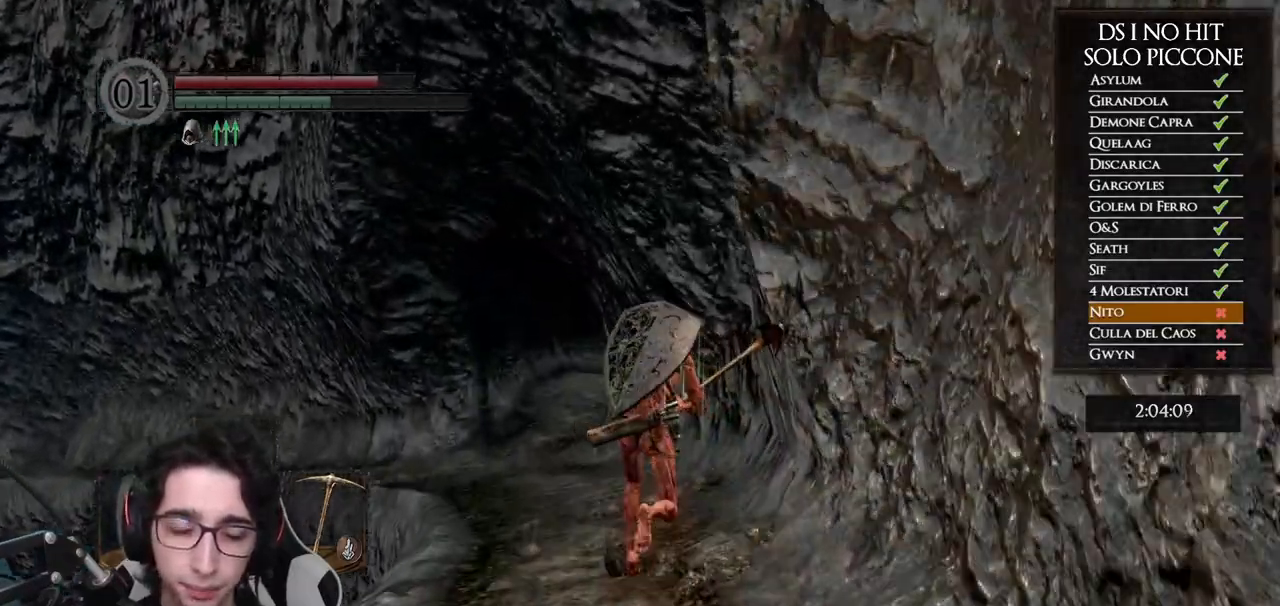
{"dt_ms": 500, "buttons": ["B"], "left_stick": "up", "right_stick": "center", "events": []}
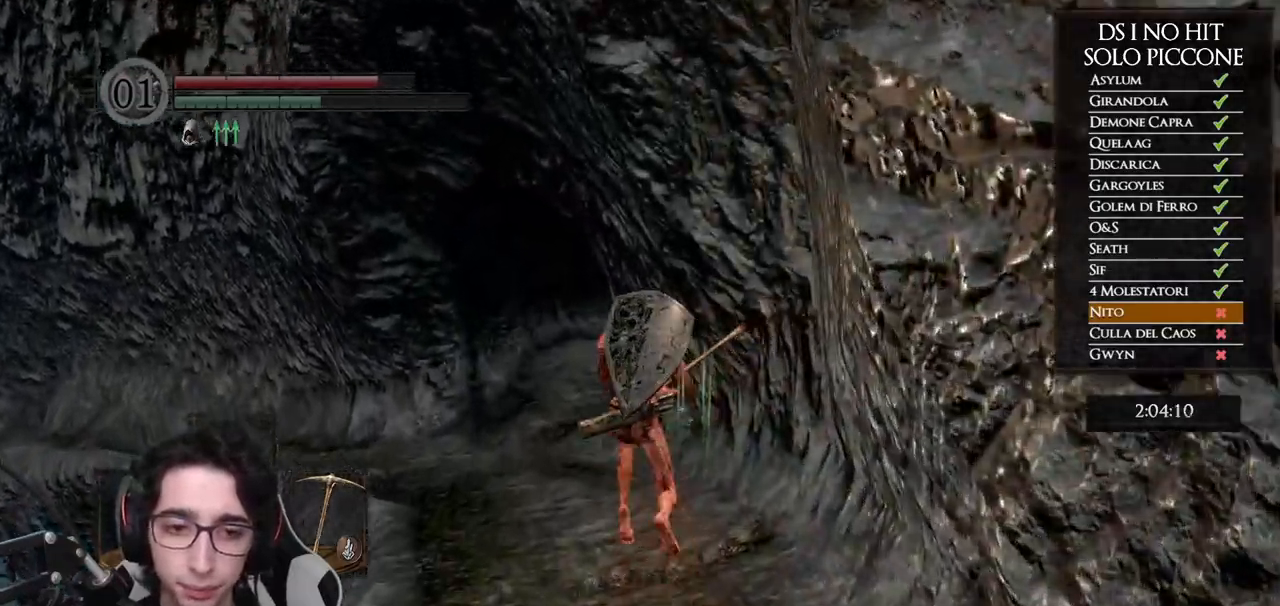
{"dt_ms": 500, "buttons": ["B"], "left_stick": "up", "right_stick": "center", "events": []}
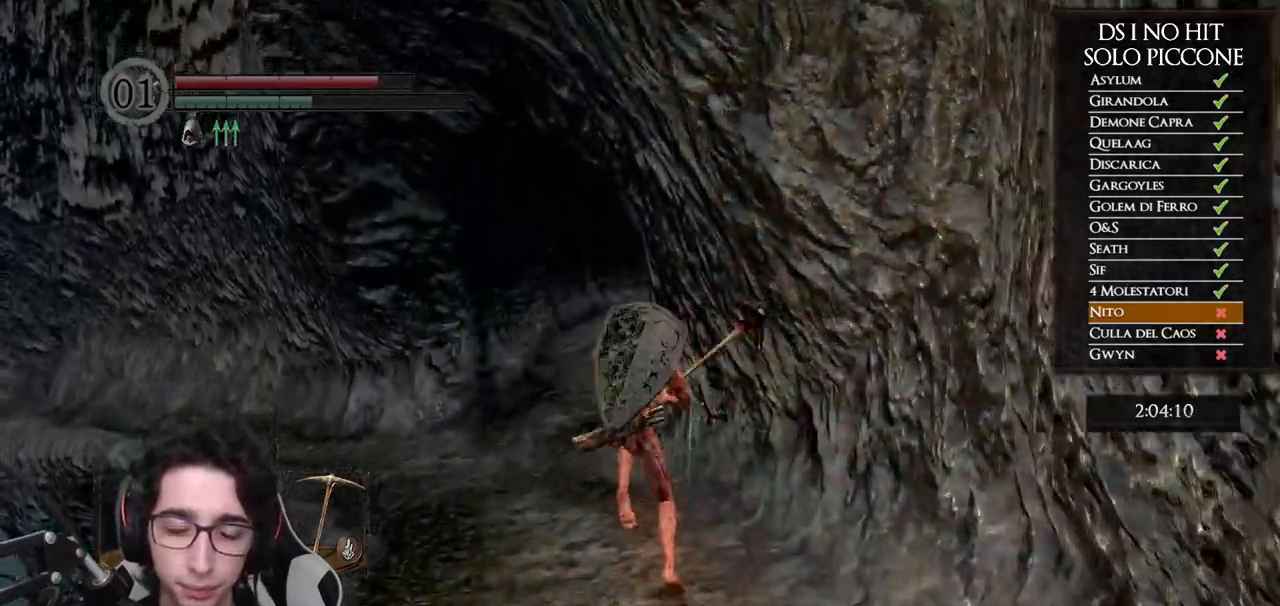
{"dt_ms": 500, "buttons": ["B"], "left_stick": "up", "right_stick": "center", "events": []}
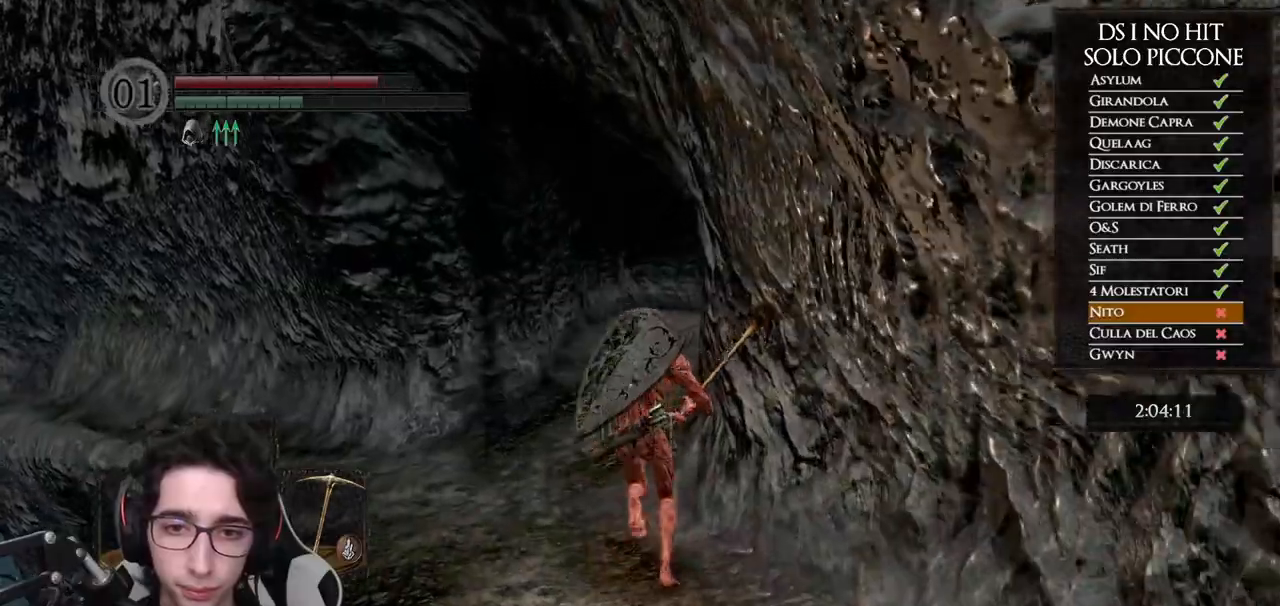
{"dt_ms": 500, "buttons": ["B"], "left_stick": "up", "right_stick": "center", "events": []}
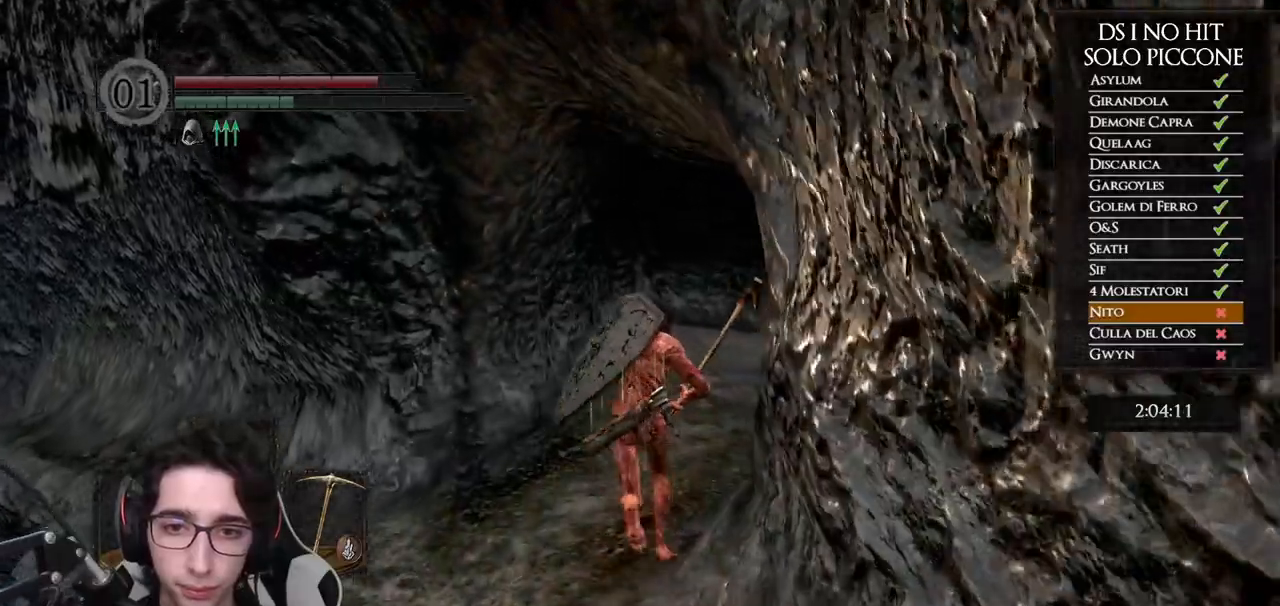
{"dt_ms": 1000, "buttons": ["B"], "left_stick": "up", "right_stick": "center", "events": [[200, "B", "up"], [317, "right_stick", "down-right"], [533, "right_stick", "center"], [617, "B", "down"]]}
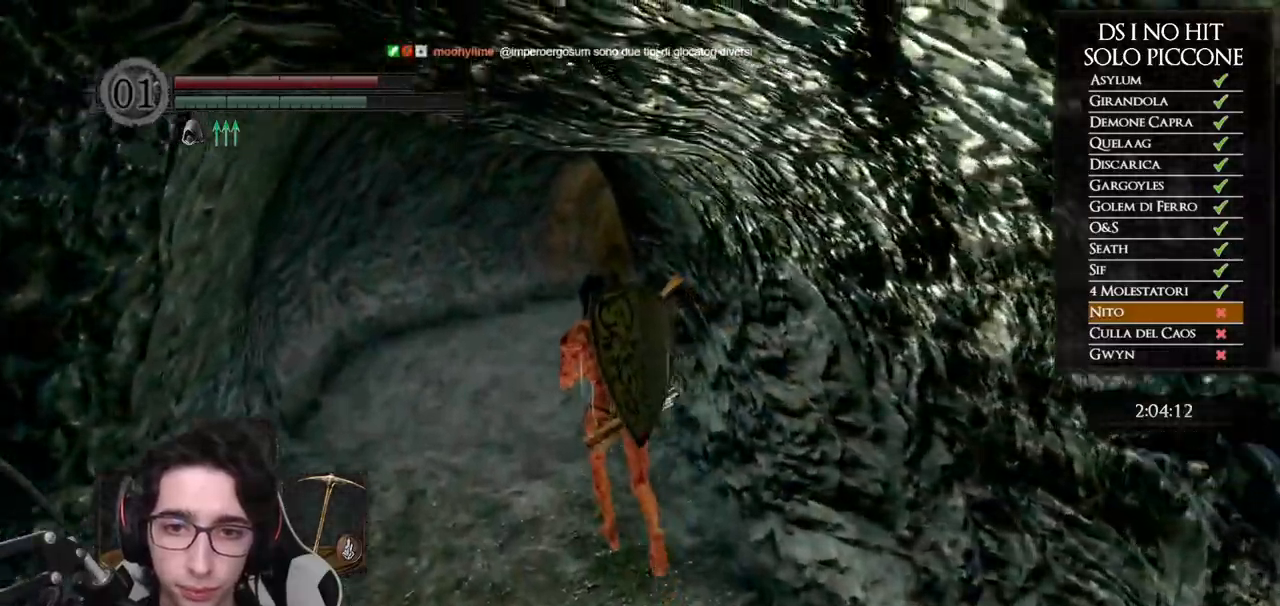
{"dt_ms": 500, "buttons": ["B"], "left_stick": "up", "right_stick": "center", "events": []}
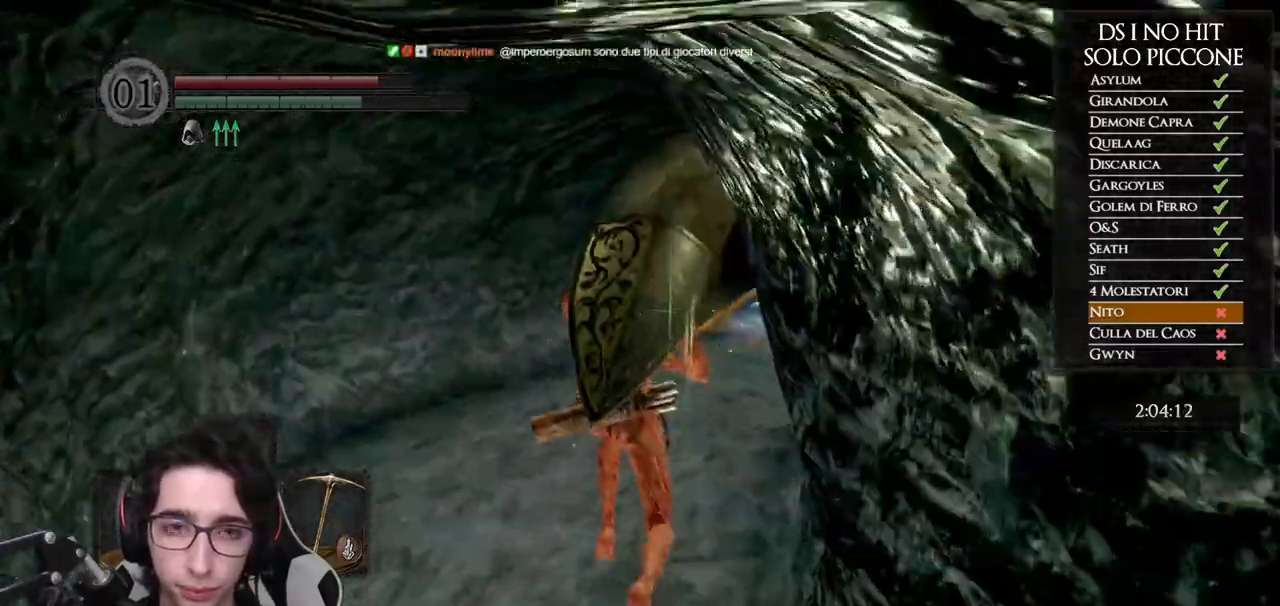
{"dt_ms": 500, "buttons": ["B"], "left_stick": "up", "right_stick": "center", "events": []}
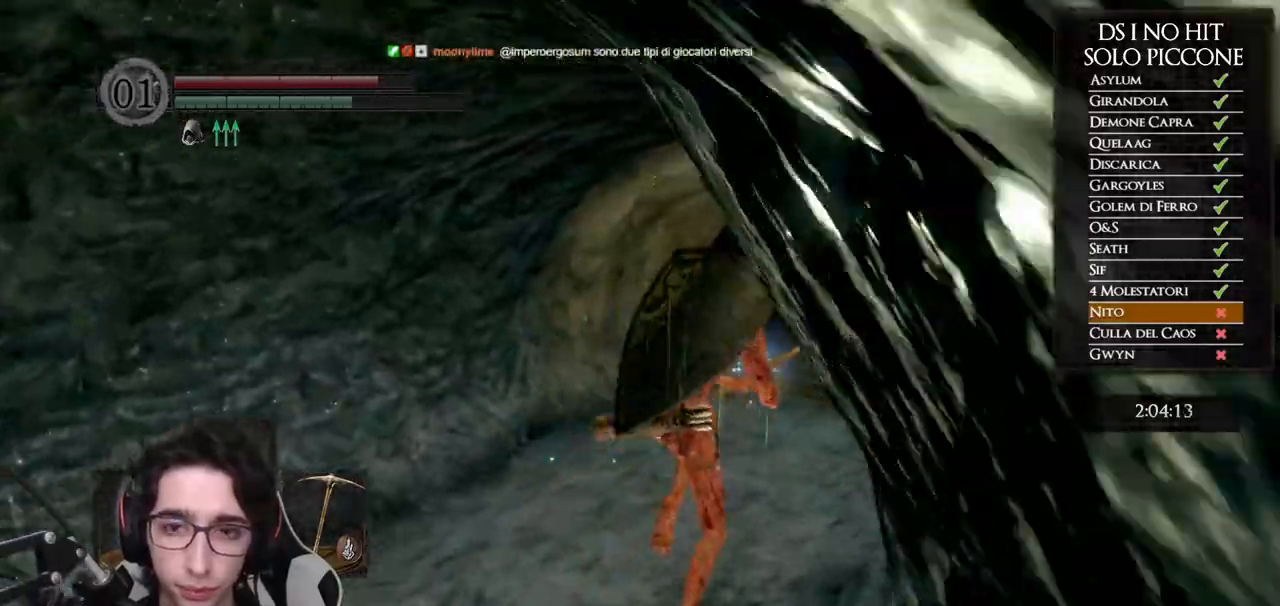
{"dt_ms": 500, "buttons": ["B"], "left_stick": "up", "right_stick": "center", "events": []}
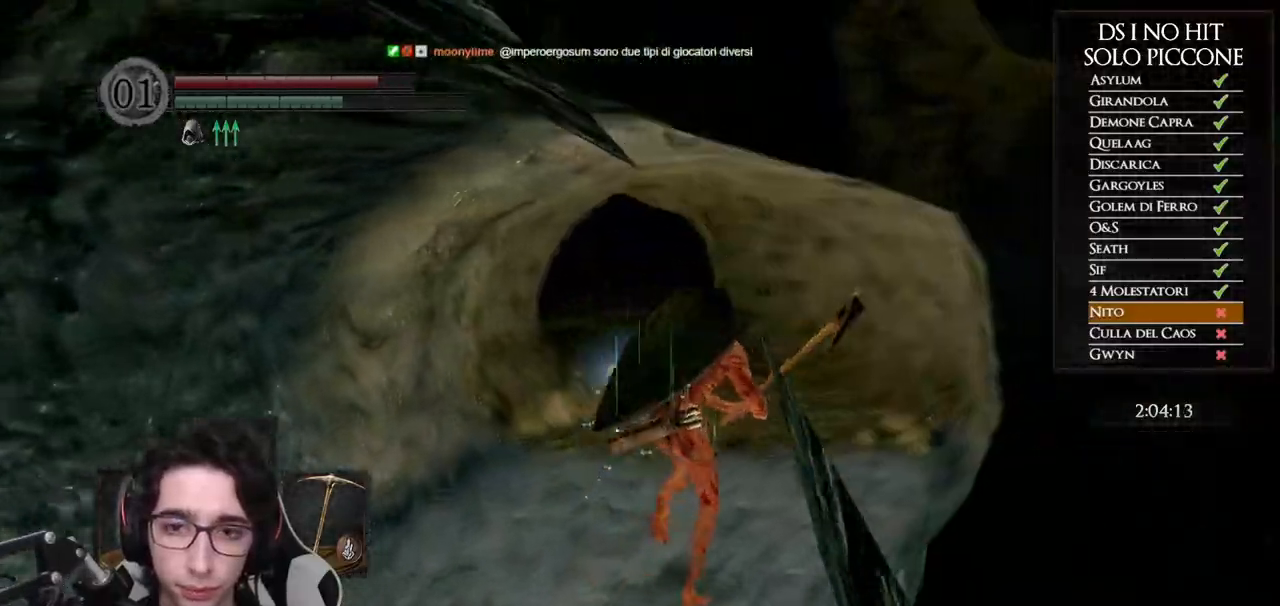
{"dt_ms": 500, "buttons": ["B"], "left_stick": "up", "right_stick": "center", "events": []}
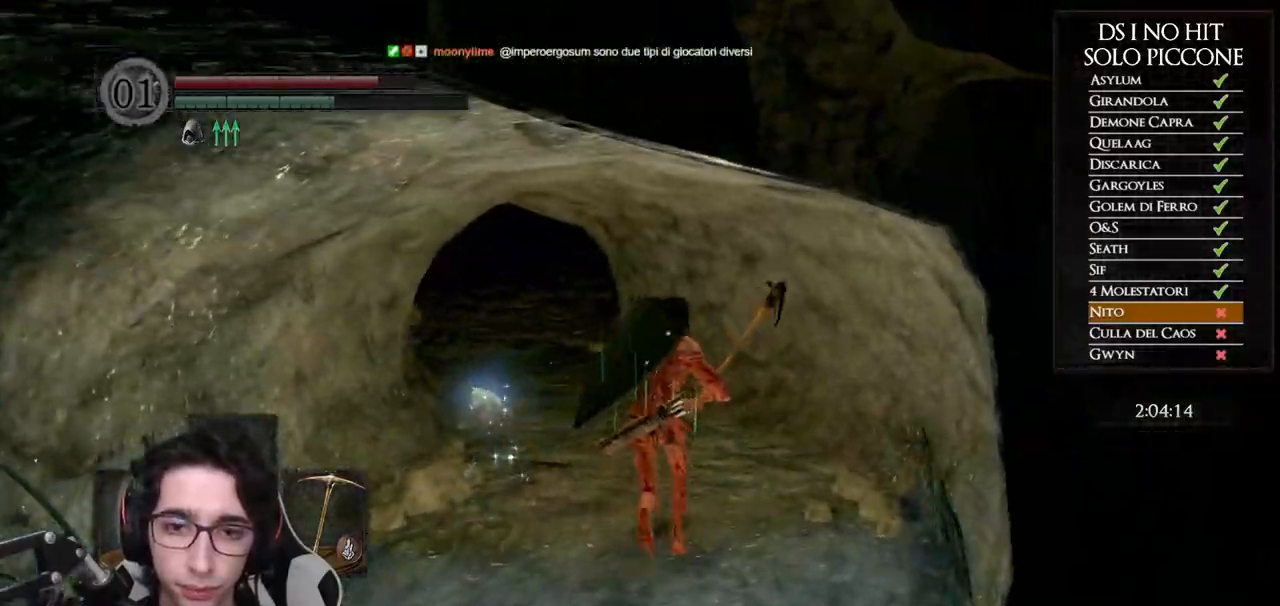
{"dt_ms": 500, "buttons": ["B"], "left_stick": "up", "right_stick": "center", "events": []}
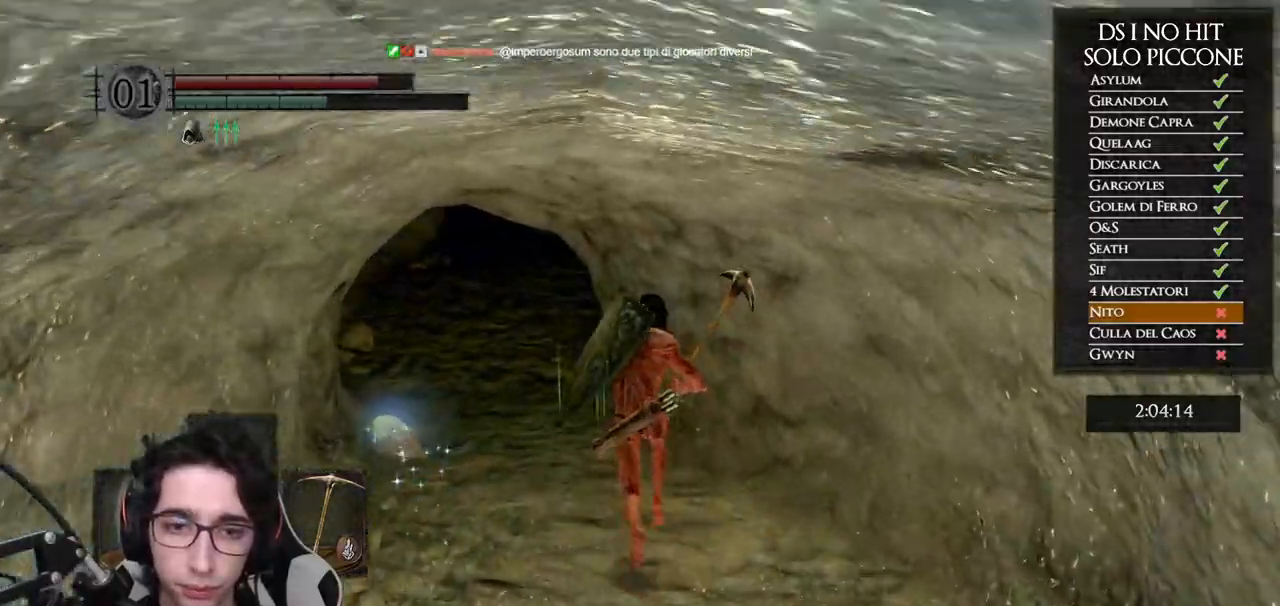
{"dt_ms": 500, "buttons": ["B"], "left_stick": "up", "right_stick": "center", "events": []}
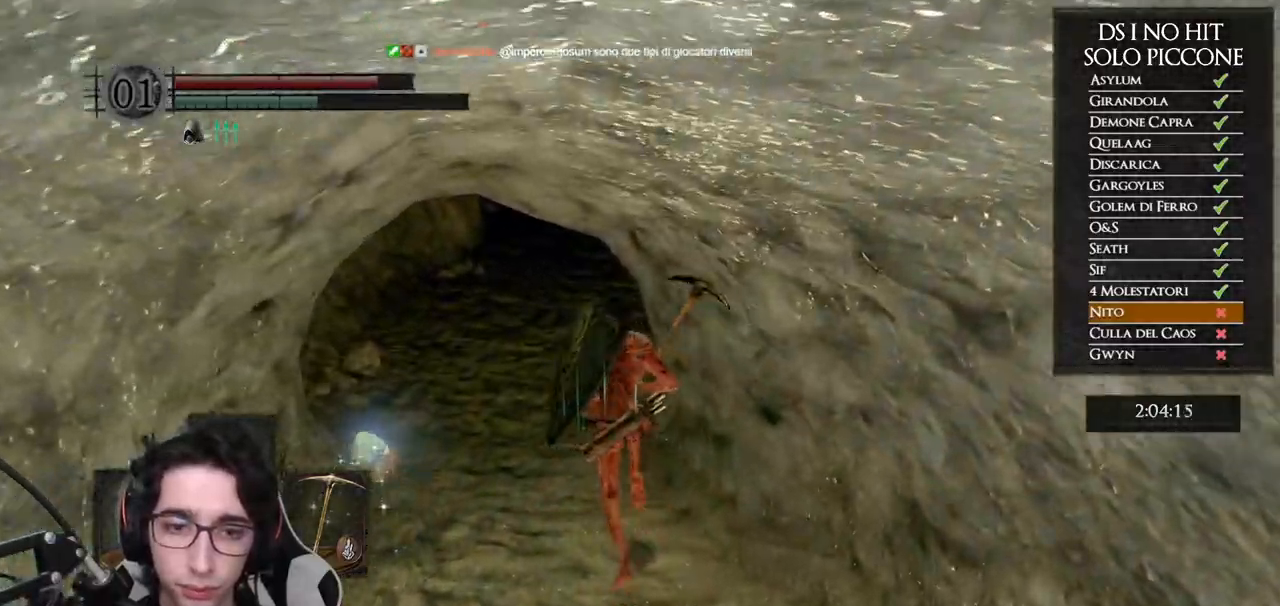
{"dt_ms": 500, "buttons": [], "left_stick": "up-left", "right_stick": "center", "events": [[200, "left_stick", "up-left"], [467, "B", "up"]]}